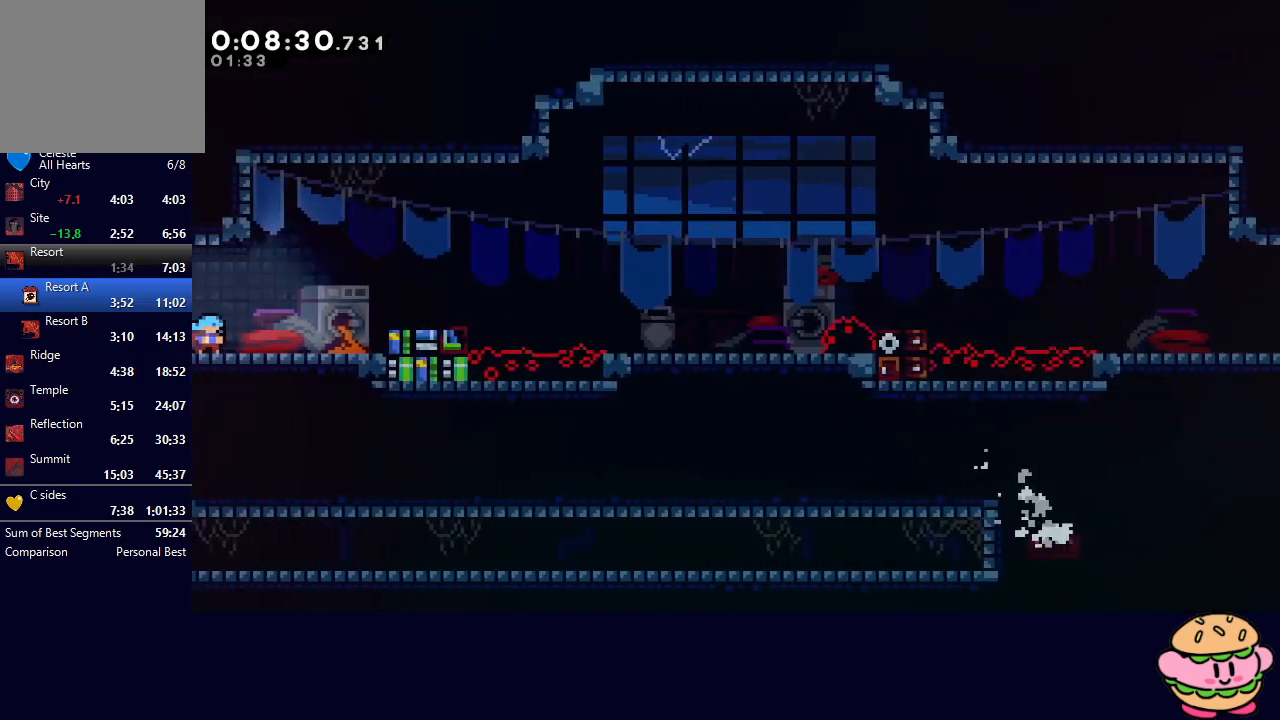
Gameplay with a controller (PlayStation layout); each line is a JSON object with the inputs held at the frame after it (dt_ms = milliseconds from this image to that frame). "events" lists button and stick changes between this image and that frame as [ms after this image, input, new state], when the widget could be followed in between. Not read: L3 R3.
{"dt_ms": 500, "buttons": ["CIRCLE", "DPAD_RIGHT"], "left_stick": "center", "right_stick": "center", "events": [[100, "CIRCLE", "down"], [217, "L1", "down"], [283, "CIRCLE", "up"], [333, "L1", "up"], [417, "CIRCLE", "down"]]}
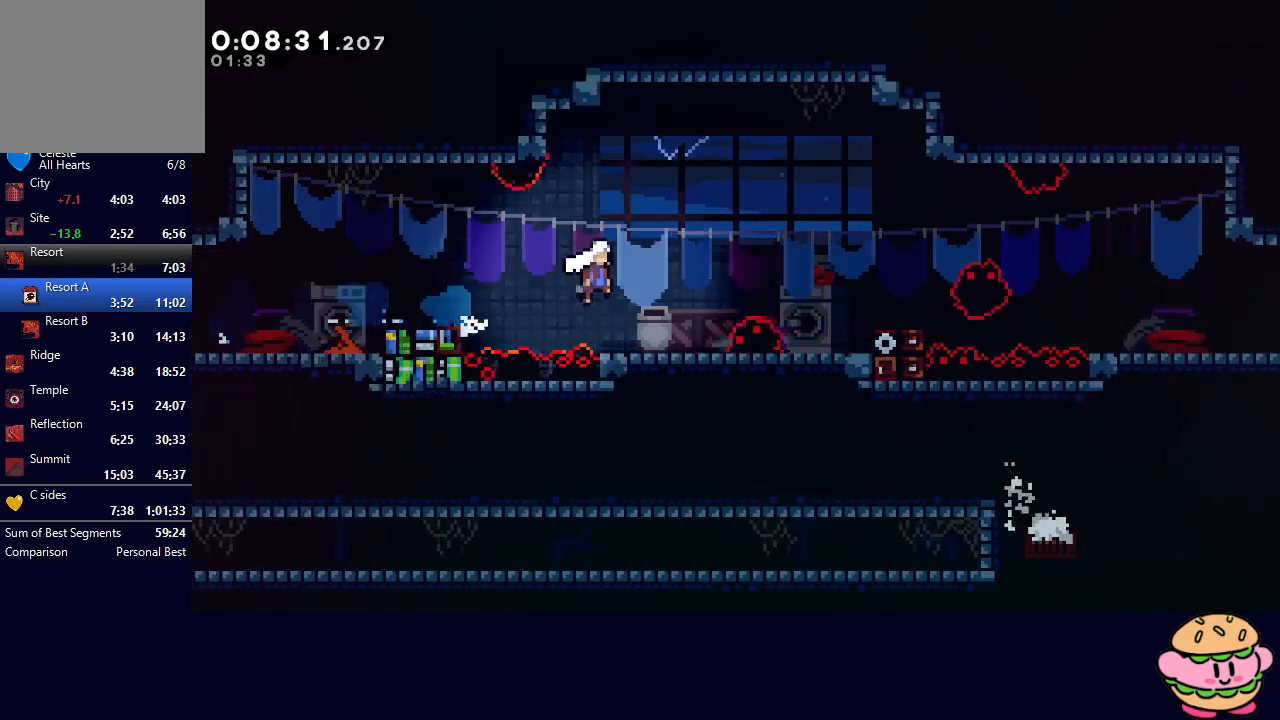
{"dt_ms": 500, "buttons": ["CIRCLE", "DPAD_RIGHT"], "left_stick": "center", "right_stick": "center", "events": [[200, "CIRCLE", "up"], [333, "CIRCLE", "down"]]}
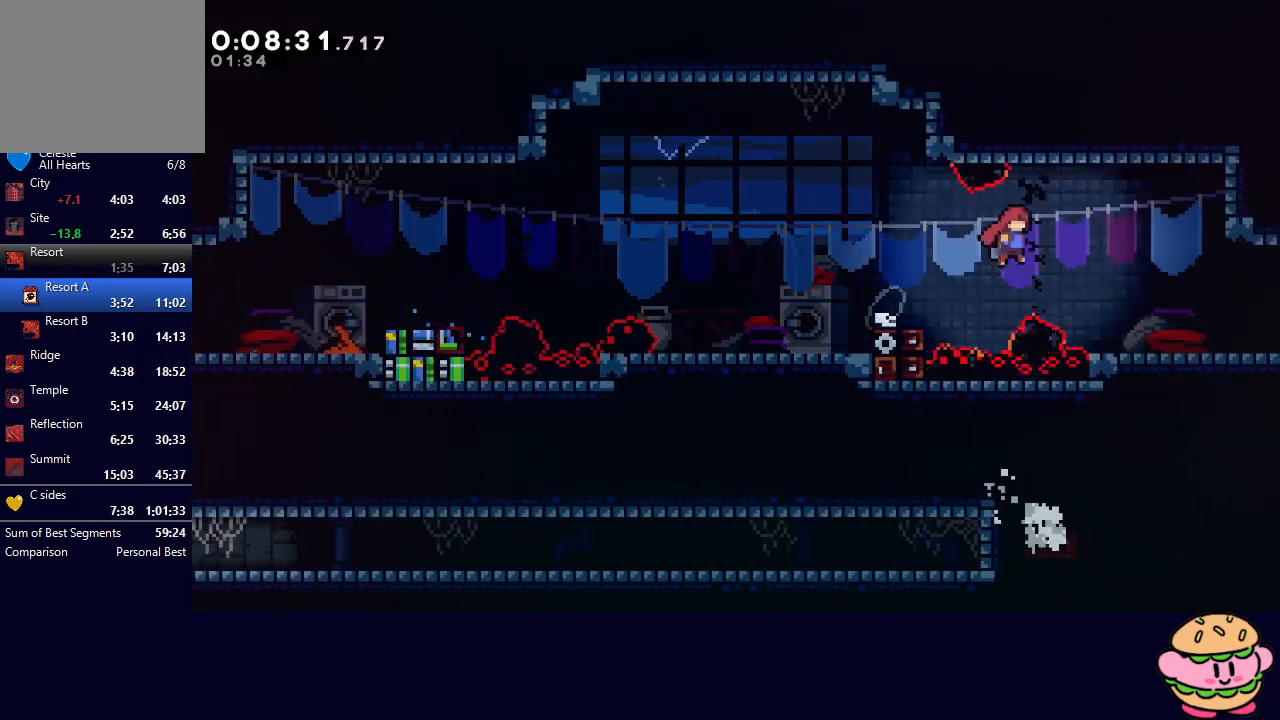
{"dt_ms": 500, "buttons": ["CROSS", "DPAD_UP", "DPAD_RIGHT"], "left_stick": "center", "right_stick": "center", "events": [[17, "CIRCLE", "up"], [383, "DPAD_UP", "down"], [400, "CROSS", "down"]]}
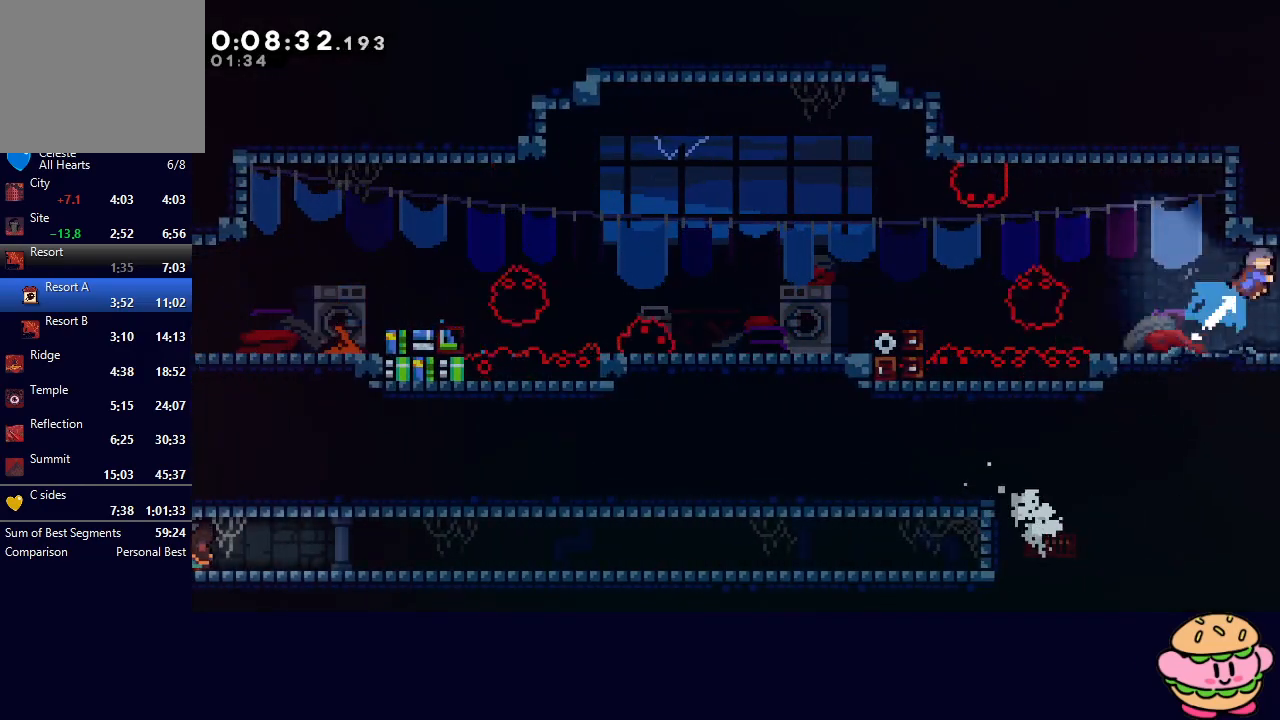
{"dt_ms": 500, "buttons": ["DPAD_RIGHT"], "left_stick": "center", "right_stick": "center", "events": [[50, "CROSS", "up"], [100, "DPAD_UP", "up"]]}
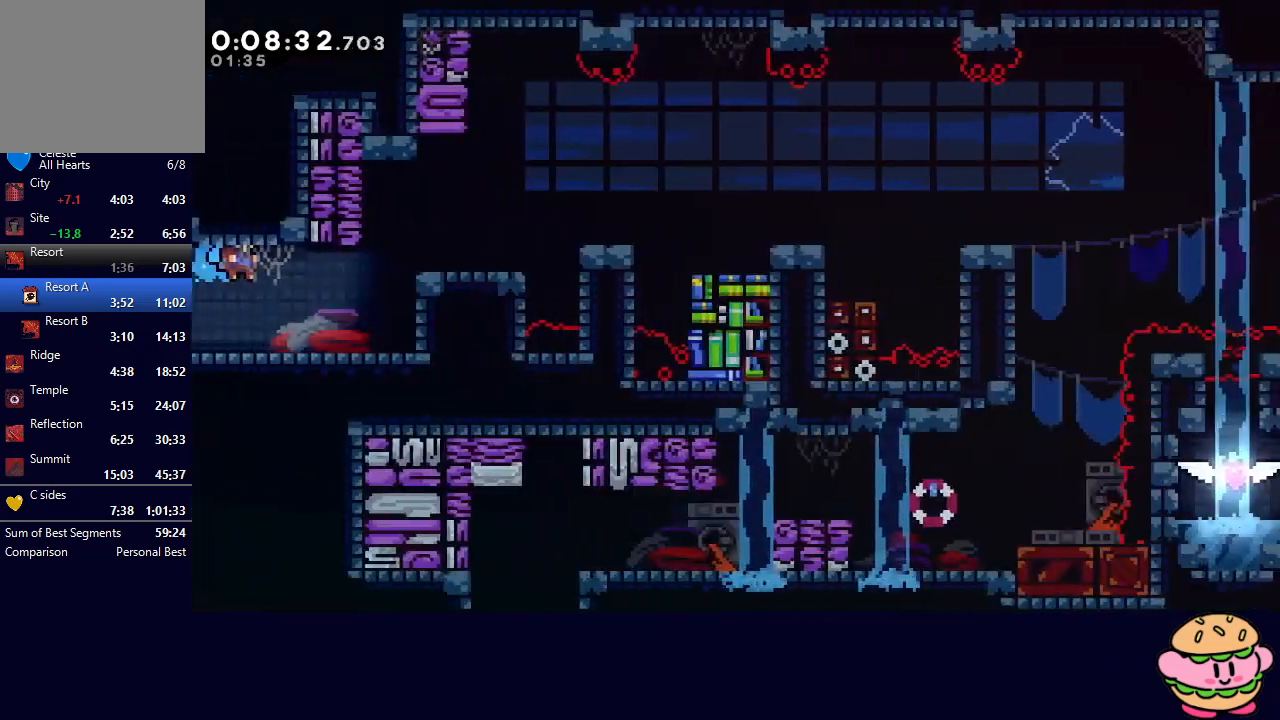
{"dt_ms": 500, "buttons": ["DPAD_RIGHT"], "left_stick": "center", "right_stick": "center", "events": [[317, "CROSS", "down"], [433, "CROSS", "up"]]}
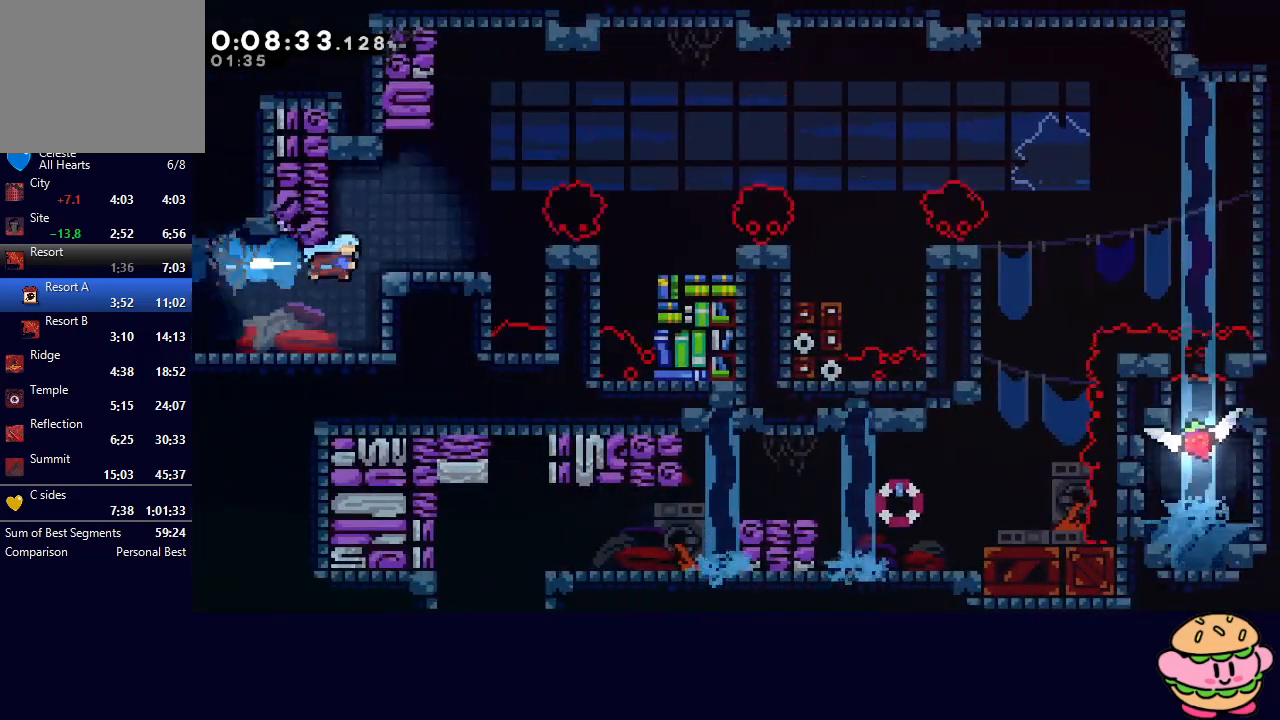
{"dt_ms": 500, "buttons": [], "left_stick": "center", "right_stick": "center", "events": [[67, "CIRCLE", "down"], [467, "DPAD_RIGHT", "up"], [483, "CIRCLE", "up"]]}
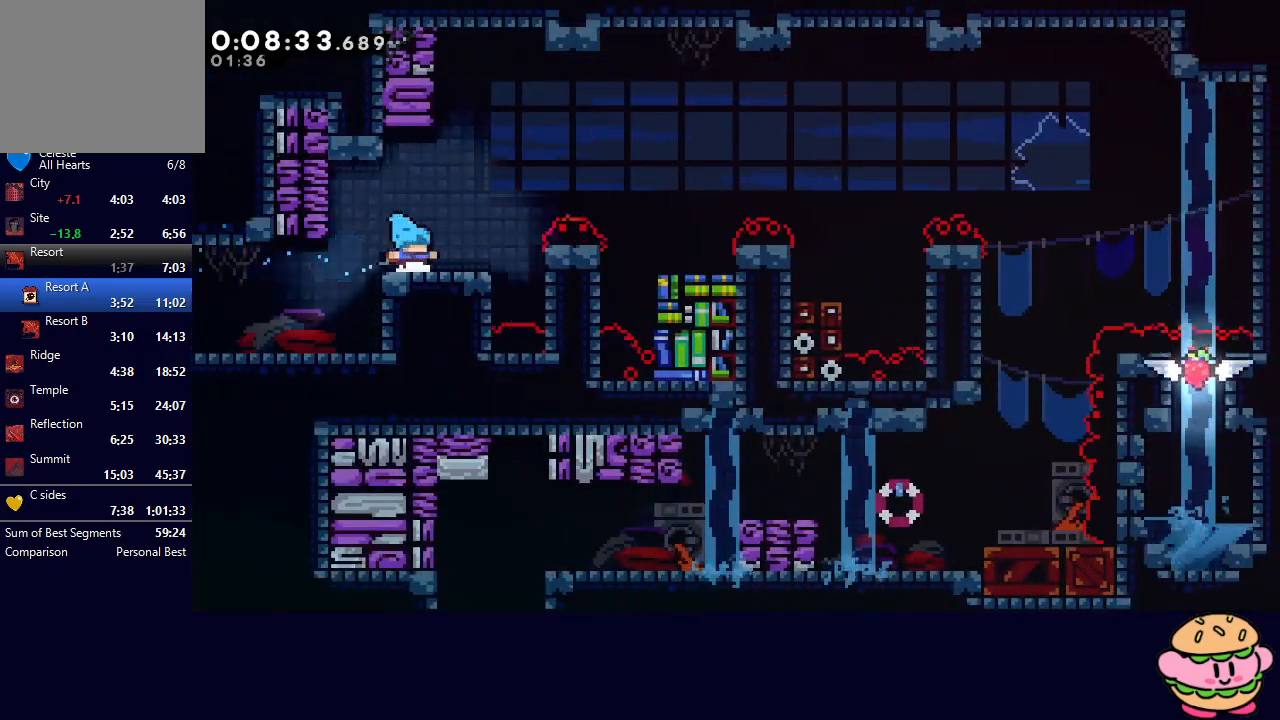
{"dt_ms": 500, "buttons": ["DPAD_DOWN", "DPAD_RIGHT"], "left_stick": "center", "right_stick": "center", "events": [[50, "DPAD_RIGHT", "down"], [150, "CIRCLE", "down"], [300, "CIRCLE", "up"], [333, "DPAD_DOWN", "down"], [367, "CROSS", "down"], [483, "CROSS", "up"]]}
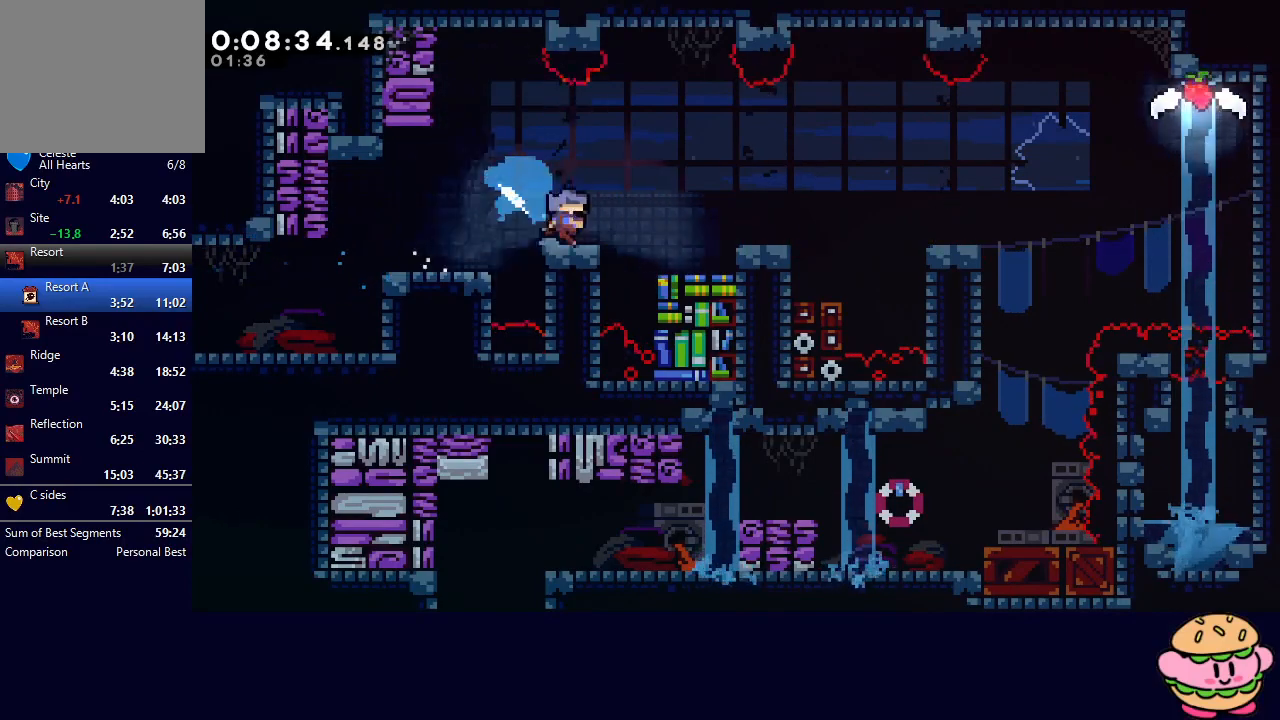
{"dt_ms": 500, "buttons": ["CROSS", "CIRCLE", "DPAD_DOWN"], "left_stick": "center", "right_stick": "center", "events": [[17, "DPAD_DOWN", "up"], [50, "CIRCLE", "down"], [433, "DPAD_RIGHT", "up"], [450, "DPAD_DOWN", "down"], [483, "CROSS", "down"]]}
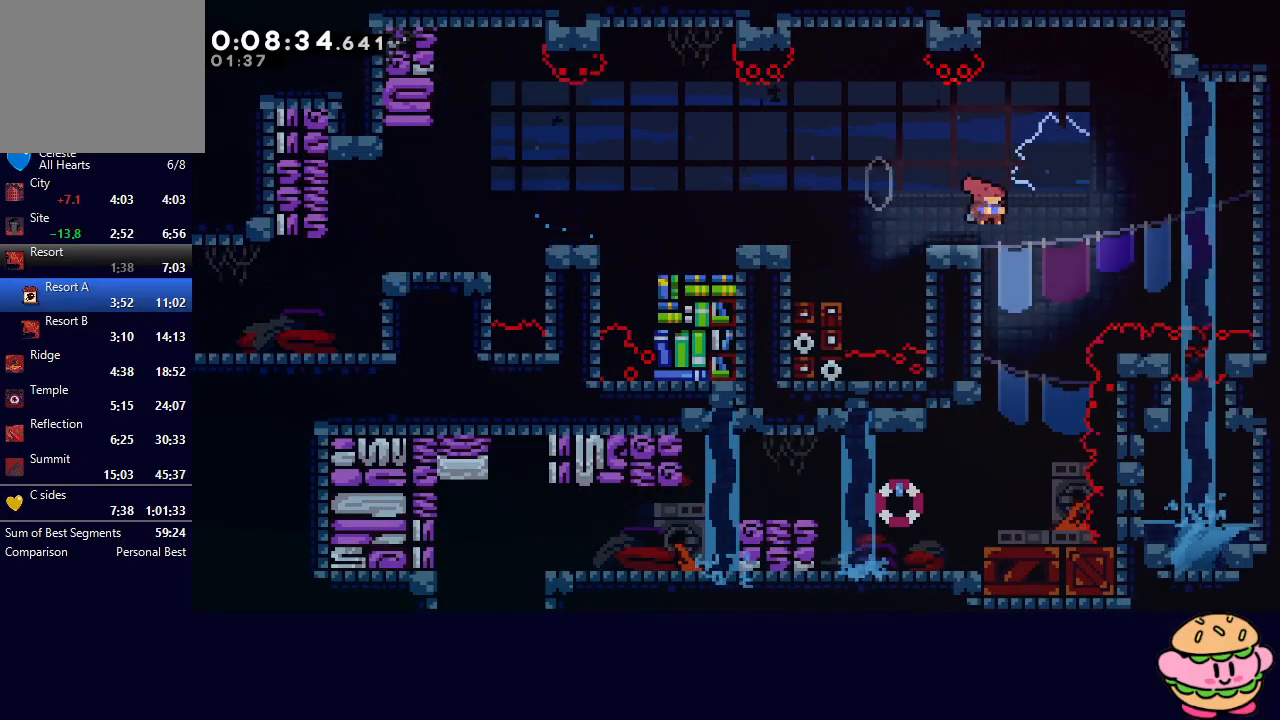
{"dt_ms": 500, "buttons": ["DPAD_LEFT"], "left_stick": "center", "right_stick": "center", "events": [[117, "CROSS", "up"], [167, "CIRCLE", "up"], [350, "DPAD_DOWN", "up"], [500, "DPAD_LEFT", "down"]]}
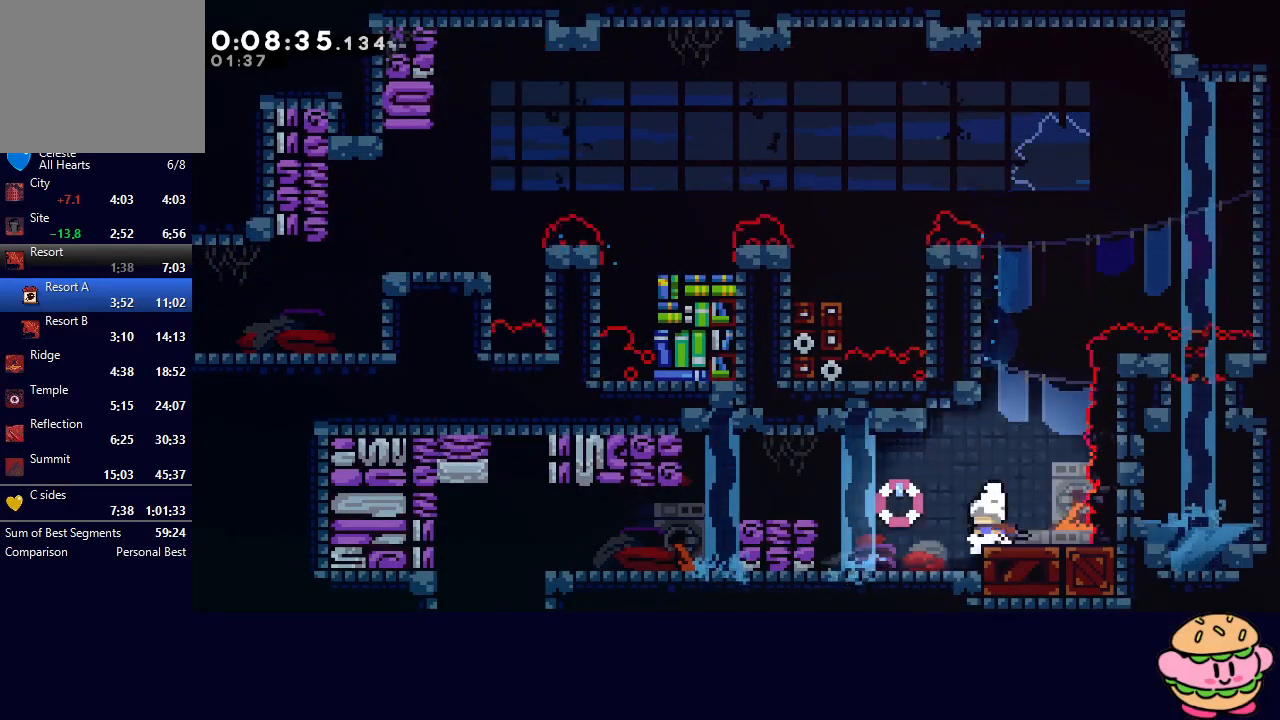
{"dt_ms": 500, "buttons": ["DPAD_LEFT"], "left_stick": "center", "right_stick": "center", "events": [[33, "L1", "down"], [67, "CIRCLE", "down"], [250, "CIRCLE", "up"], [267, "DPAD_LEFT", "up"], [267, "L1", "up"], [400, "DPAD_LEFT", "down"]]}
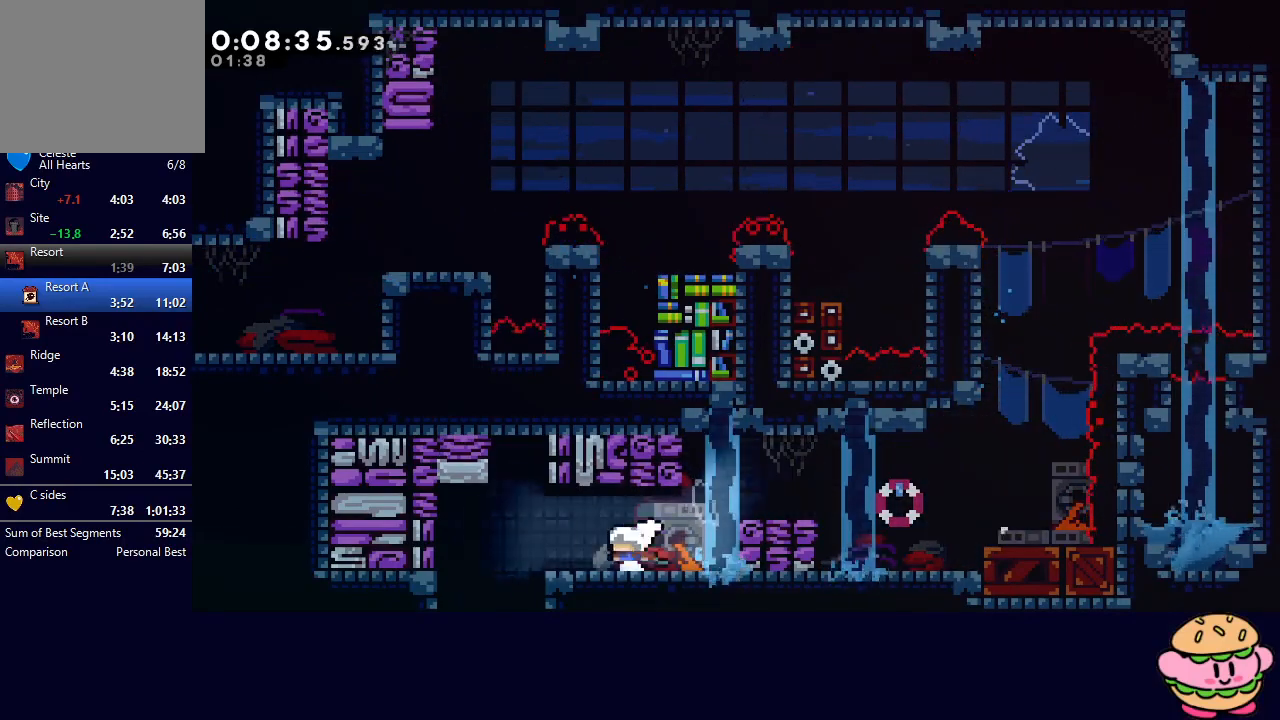
{"dt_ms": 500, "buttons": ["DPAD_LEFT"], "left_stick": "center", "right_stick": "center", "events": [[133, "CIRCLE", "down"], [150, "DPAD_DOWN", "down"], [217, "CROSS", "down"], [317, "DPAD_DOWN", "up"], [333, "CROSS", "up"], [367, "CIRCLE", "up"]]}
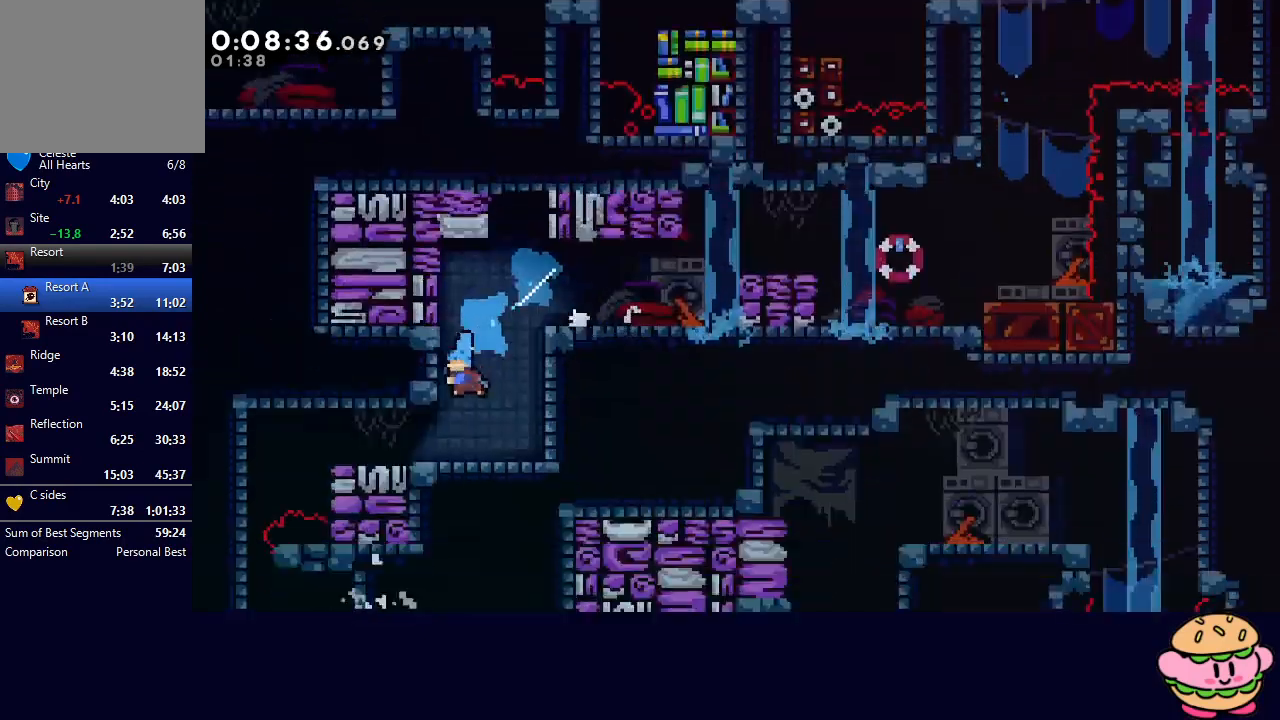
{"dt_ms": 500, "buttons": ["DPAD_LEFT"], "left_stick": "center", "right_stick": "center", "events": []}
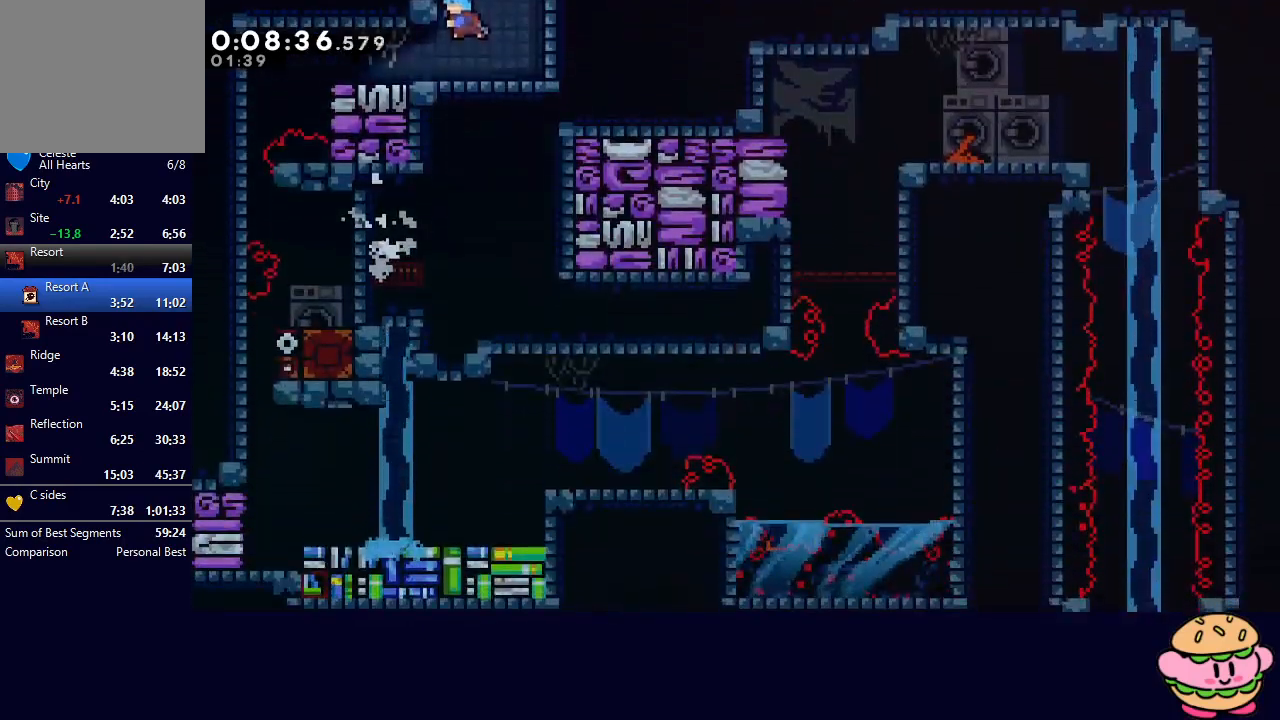
{"dt_ms": 500, "buttons": ["DPAD_DOWN", "DPAD_LEFT"], "left_stick": "center", "right_stick": "center", "events": [[500, "DPAD_DOWN", "down"]]}
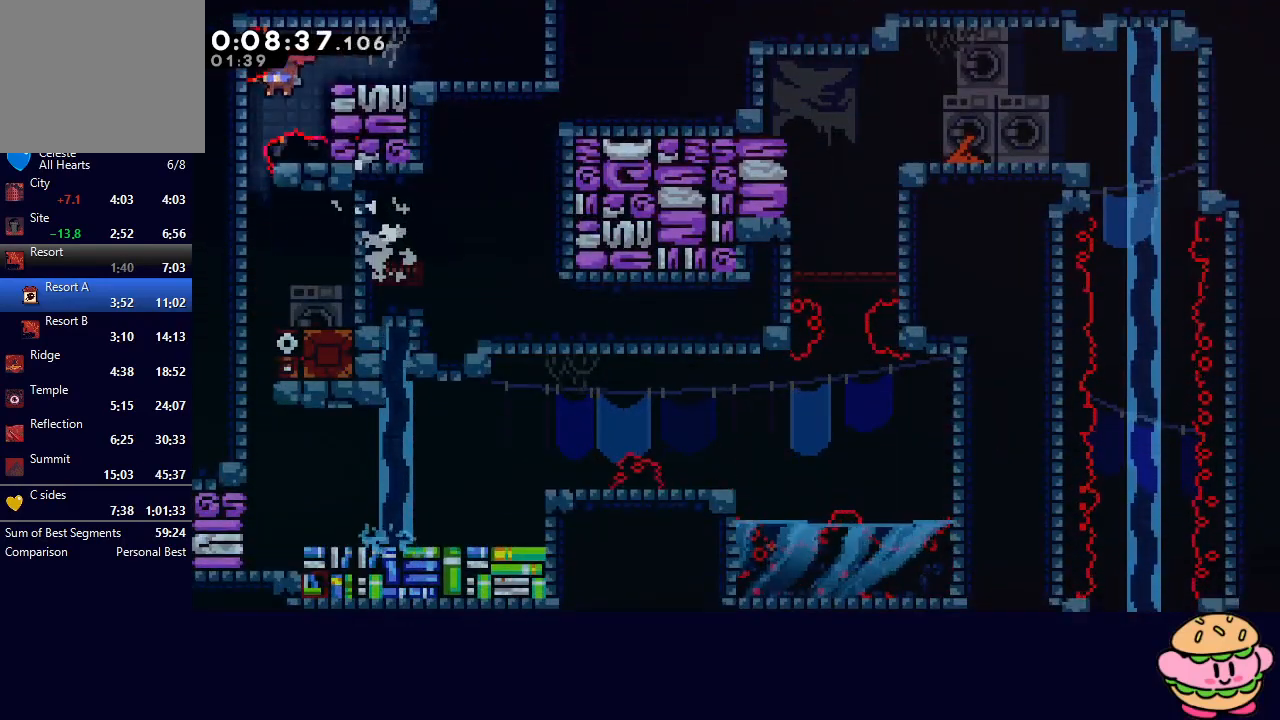
{"dt_ms": 500, "buttons": ["DPAD_DOWN"], "left_stick": "center", "right_stick": "center", "events": [[183, "DPAD_LEFT", "up"]]}
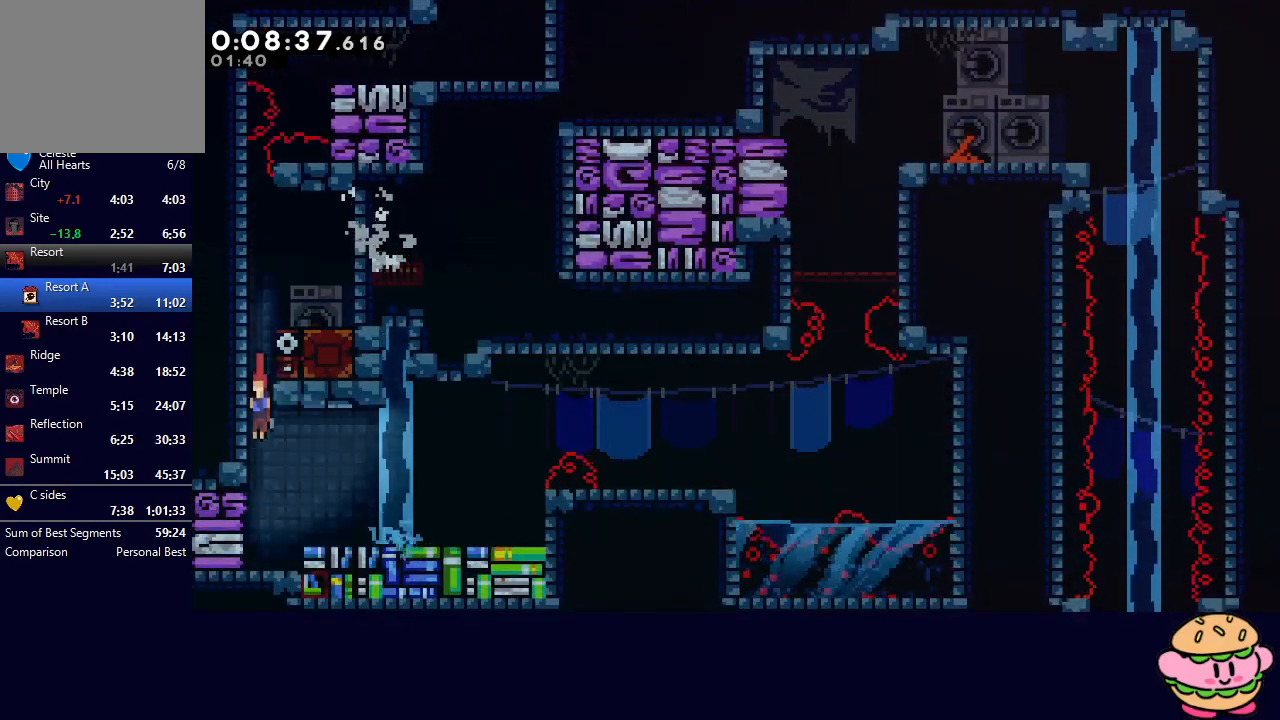
{"dt_ms": 500, "buttons": ["CIRCLE", "DPAD_RIGHT"], "left_stick": "center", "right_stick": "center", "events": [[133, "DPAD_DOWN", "up"], [150, "DPAD_LEFT", "down"], [200, "CROSS", "down"], [350, "CROSS", "up"], [350, "DPAD_LEFT", "up"], [367, "DPAD_RIGHT", "down"], [400, "CIRCLE", "down"]]}
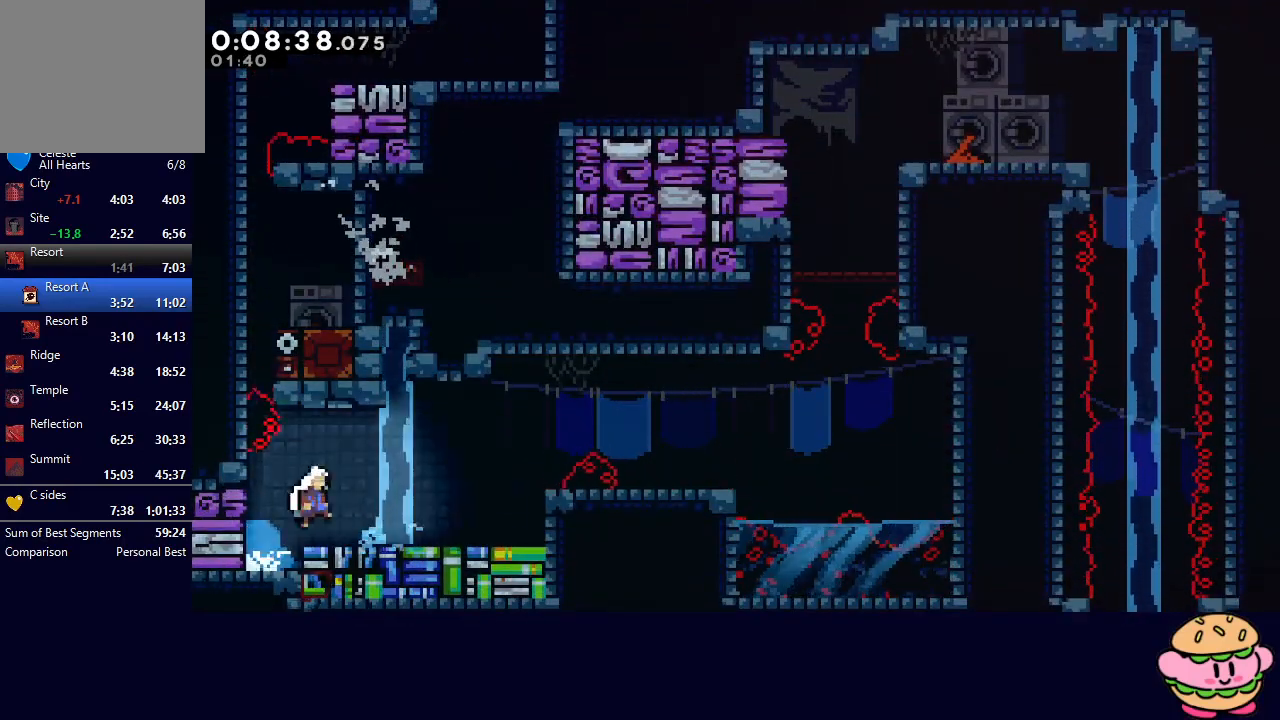
{"dt_ms": 500, "buttons": ["CIRCLE", "DPAD_RIGHT"], "left_stick": "center", "right_stick": "center", "events": [[150, "CIRCLE", "up"], [217, "CROSS", "down"], [333, "CROSS", "up"], [417, "CIRCLE", "down"]]}
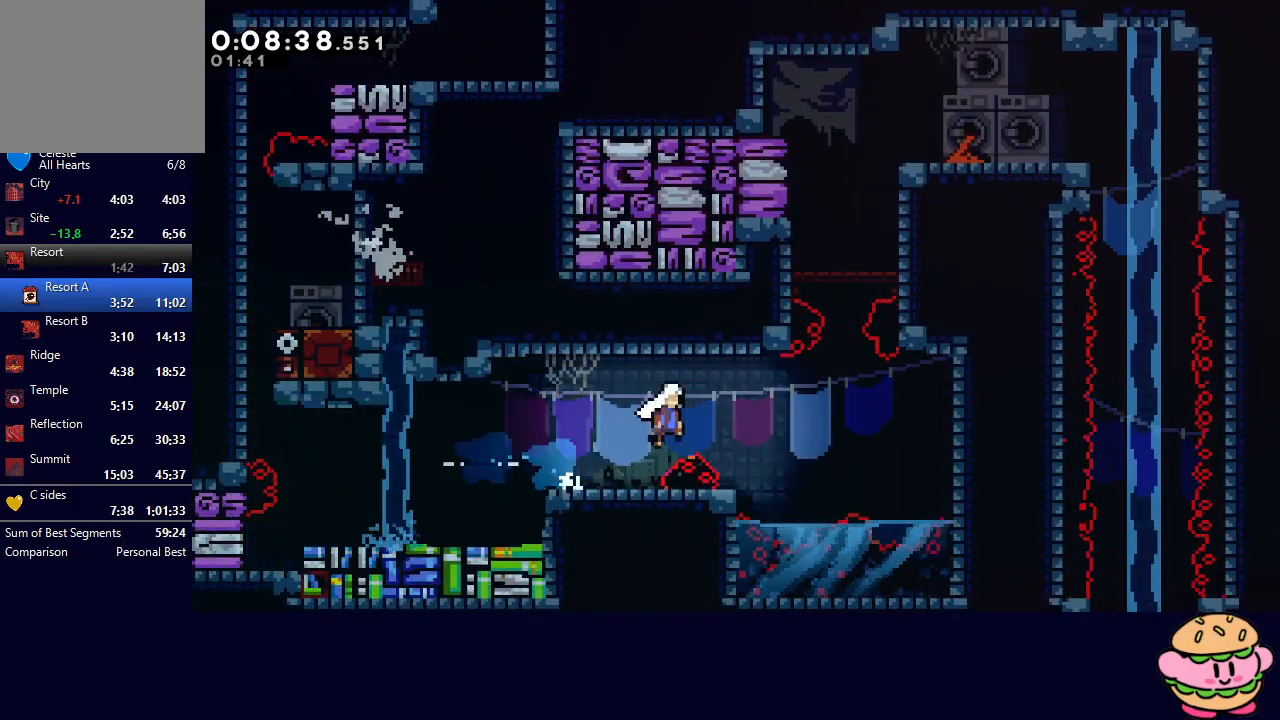
{"dt_ms": 500, "buttons": ["CIRCLE", "DPAD_LEFT"], "left_stick": "center", "right_stick": "center", "events": [[267, "DPAD_UP", "down"], [267, "L1", "down"], [300, "DPAD_RIGHT", "up"], [383, "DPAD_UP", "up"], [417, "L1", "up"], [483, "DPAD_LEFT", "down"]]}
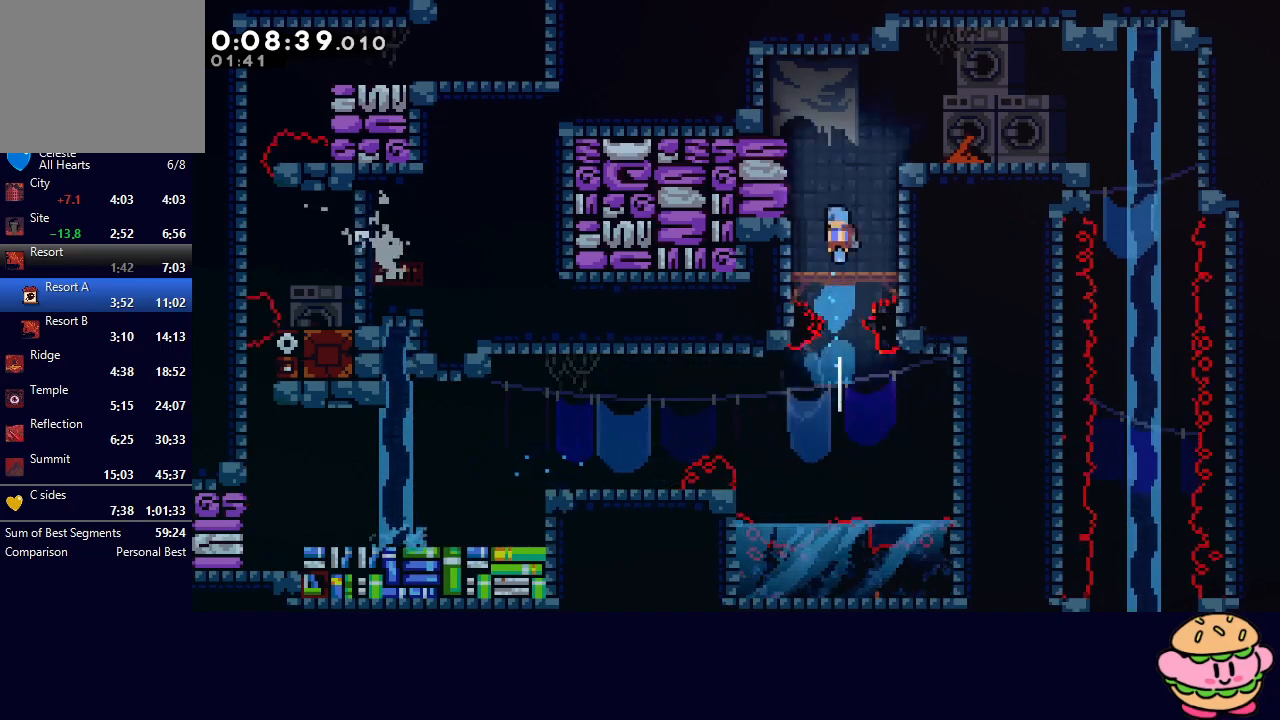
{"dt_ms": 500, "buttons": ["DPAD_RIGHT"], "left_stick": "center", "right_stick": "center", "events": [[133, "DPAD_LEFT", "up"], [183, "DPAD_RIGHT", "down"], [183, "L2", "down"], [333, "L2", "up"], [400, "CIRCLE", "up"]]}
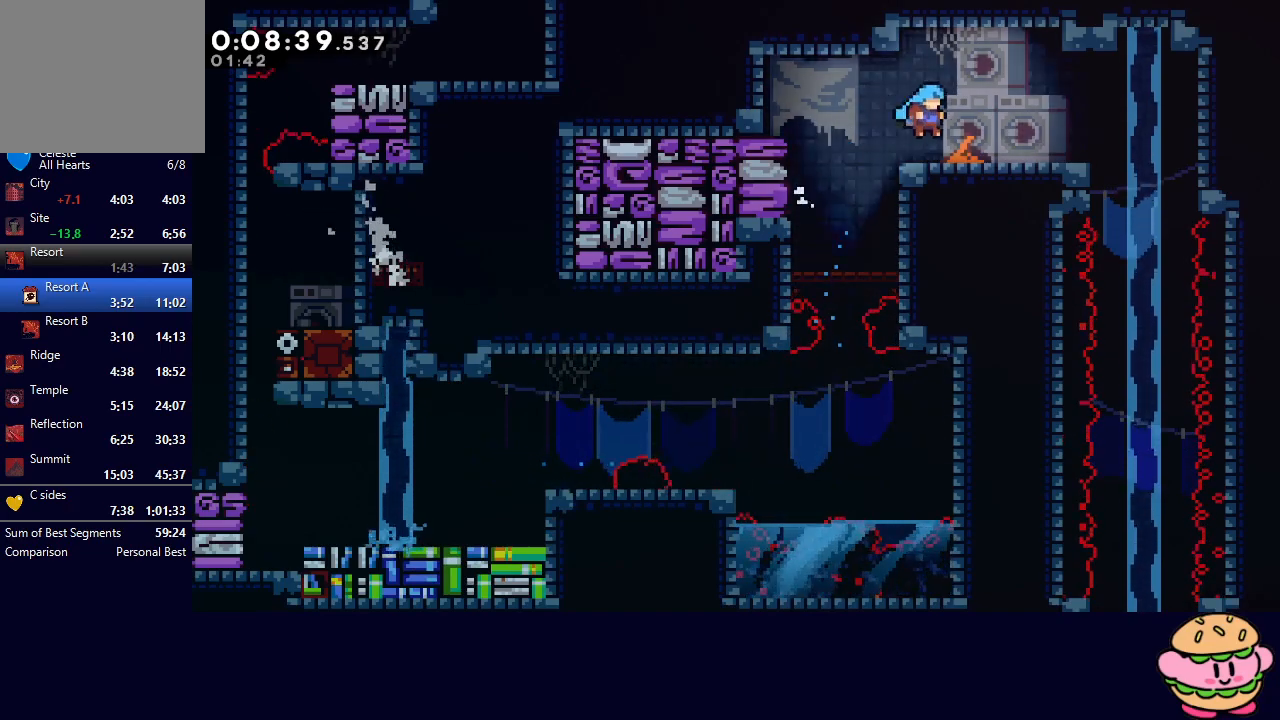
{"dt_ms": 500, "buttons": ["CROSS", "DPAD_DOWN"], "left_stick": "center", "right_stick": "center", "events": [[183, "CROSS", "down"], [300, "CROSS", "up"], [317, "DPAD_RIGHT", "up"], [350, "DPAD_DOWN", "down"], [400, "CROSS", "down"]]}
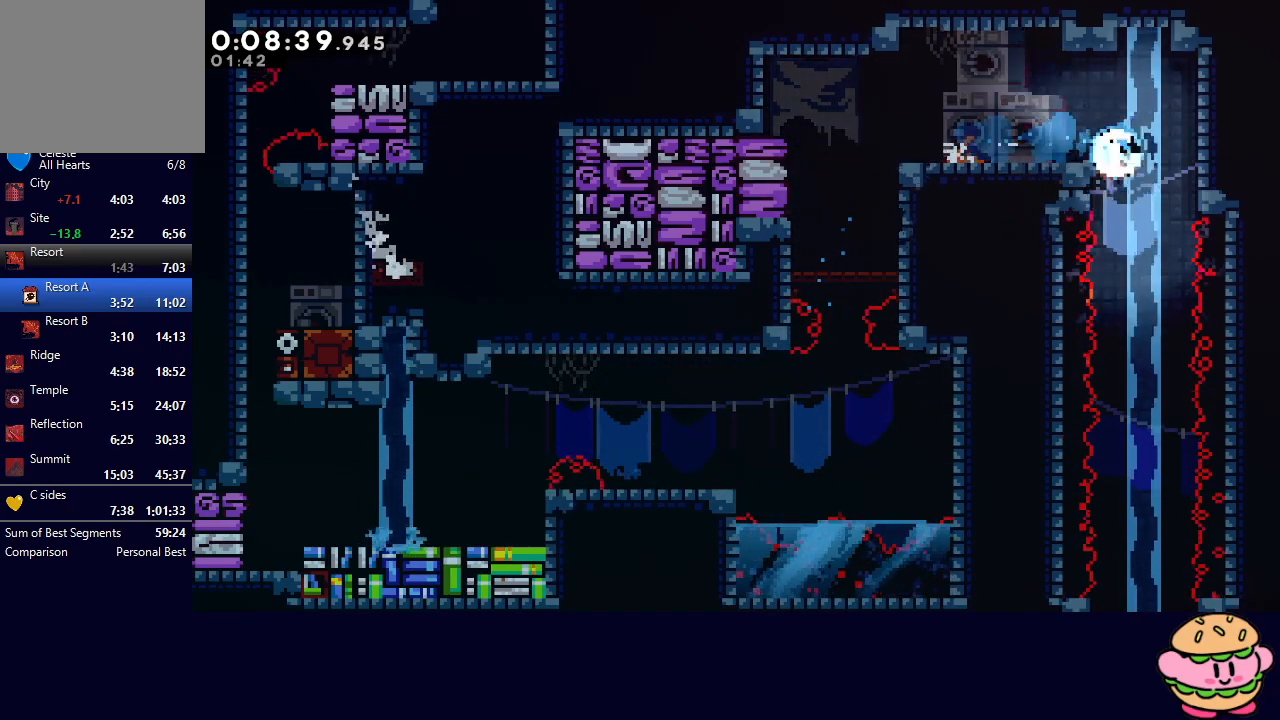
{"dt_ms": 500, "buttons": ["DPAD_DOWN"], "left_stick": "center", "right_stick": "center", "events": [[67, "CROSS", "up"]]}
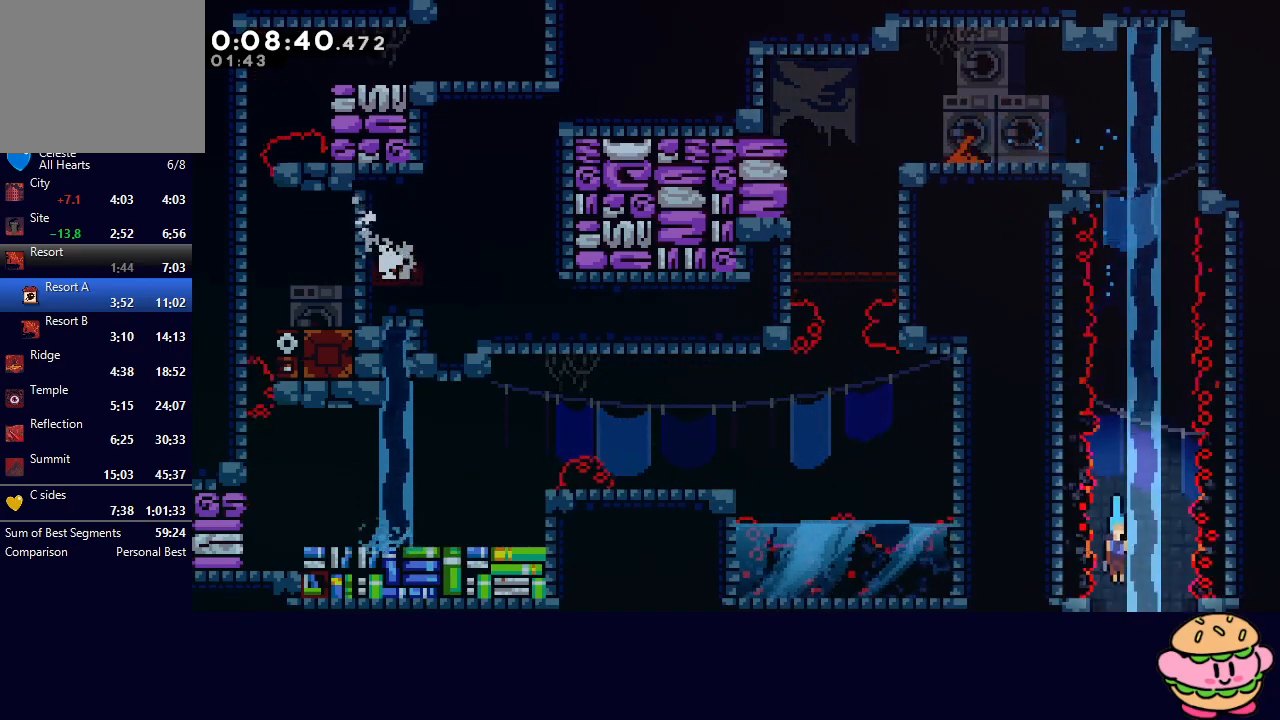
{"dt_ms": 500, "buttons": ["DPAD_DOWN", "DPAD_LEFT"], "left_stick": "center", "right_stick": "center", "events": [[100, "DPAD_LEFT", "down"]]}
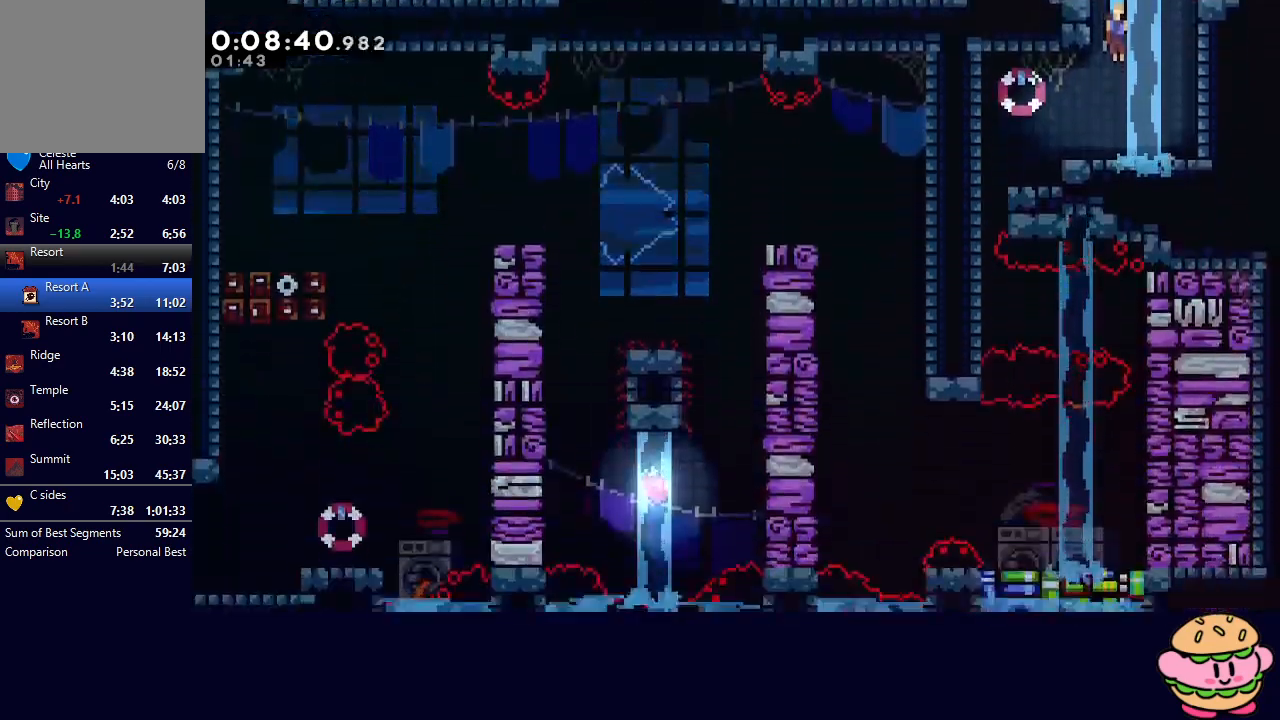
{"dt_ms": 500, "buttons": ["DPAD_DOWN"], "left_stick": "center", "right_stick": "center", "events": [[217, "CROSS", "down"], [350, "CROSS", "up"], [367, "DPAD_LEFT", "up"]]}
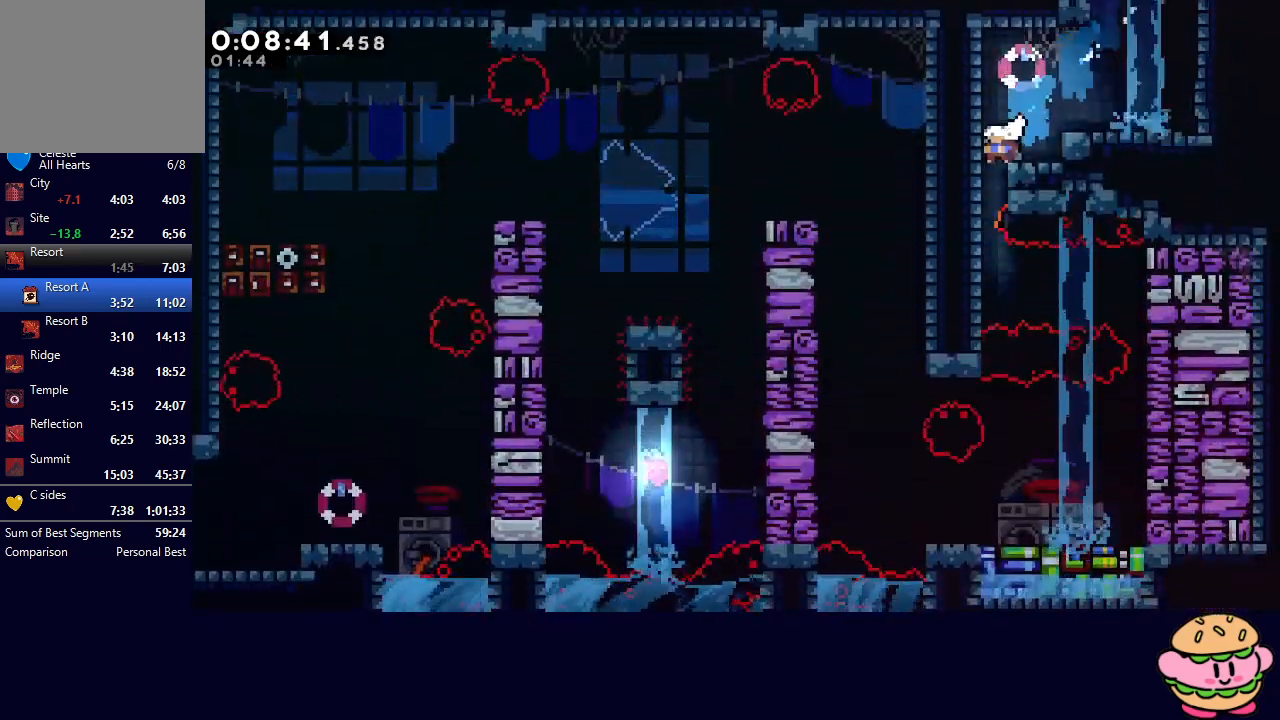
{"dt_ms": 500, "buttons": ["CROSS", "DPAD_RIGHT"], "left_stick": "center", "right_stick": "center", "events": [[367, "CROSS", "down"], [367, "DPAD_DOWN", "up"], [367, "DPAD_RIGHT", "down"]]}
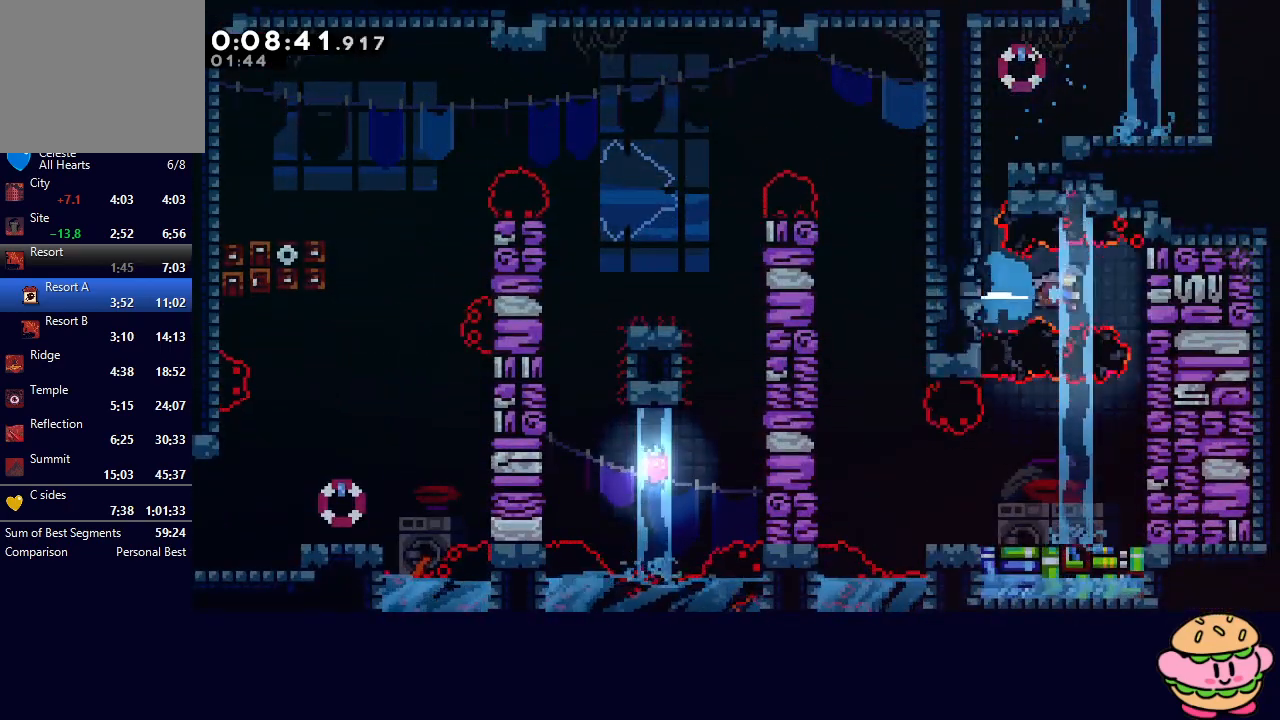
{"dt_ms": 500, "buttons": ["CIRCLE", "DPAD_DOWN"], "left_stick": "center", "right_stick": "center", "events": [[17, "CROSS", "up"], [33, "DPAD_DOWN", "down"], [450, "DPAD_RIGHT", "up"], [500, "CIRCLE", "down"]]}
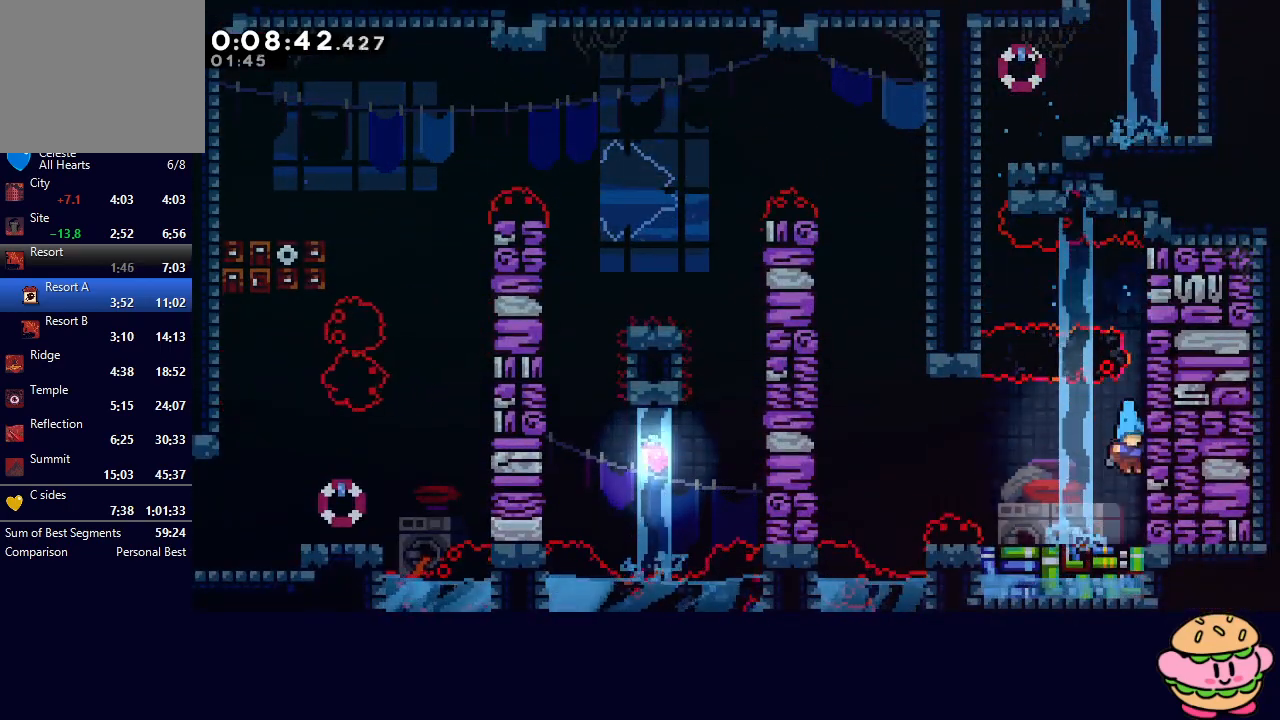
{"dt_ms": 500, "buttons": ["CROSS", "DPAD_LEFT"], "left_stick": "center", "right_stick": "center", "events": [[17, "DPAD_LEFT", "down"], [83, "CIRCLE", "up"], [167, "DPAD_DOWN", "up"], [167, "DPAD_LEFT", "up"], [417, "DPAD_LEFT", "down"], [483, "CROSS", "down"]]}
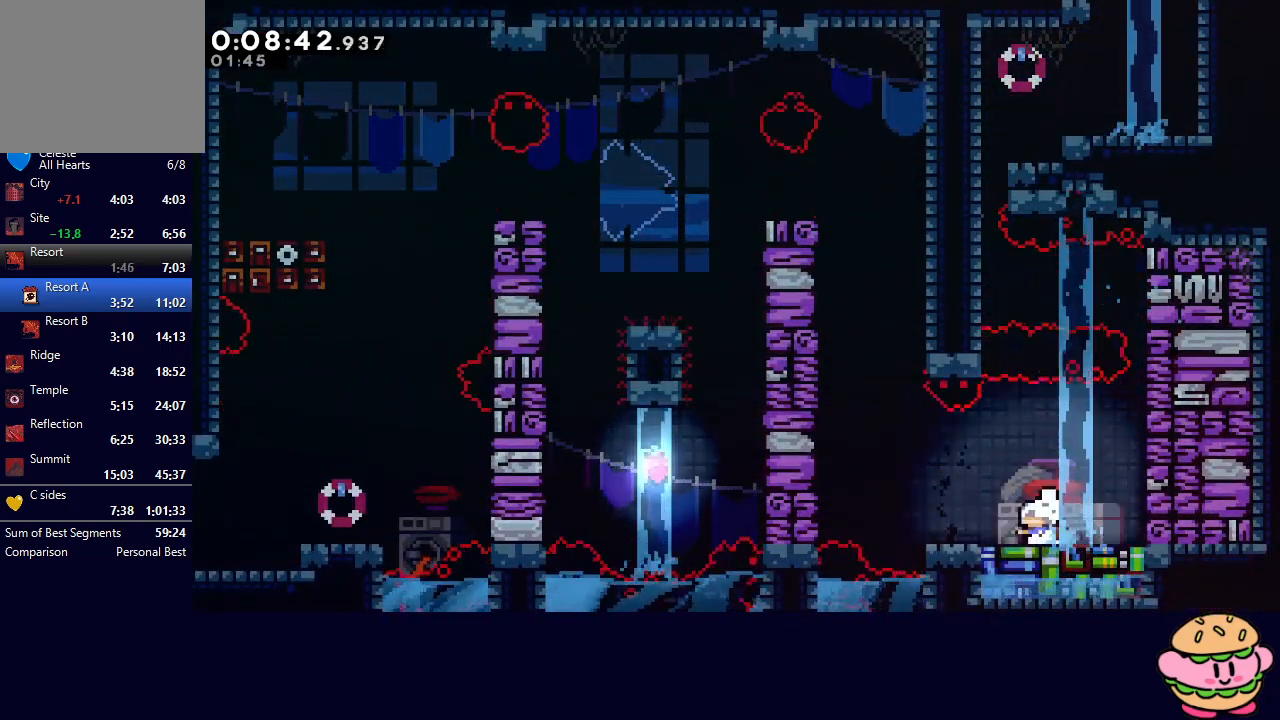
{"dt_ms": 500, "buttons": [], "left_stick": "center", "right_stick": "center", "events": [[100, "CROSS", "up"], [200, "CIRCLE", "down"], [267, "CIRCLE", "up"], [333, "DPAD_UP", "down"], [350, "DPAD_LEFT", "up"], [367, "CROSS", "down"], [467, "CROSS", "up"], [500, "DPAD_UP", "up"]]}
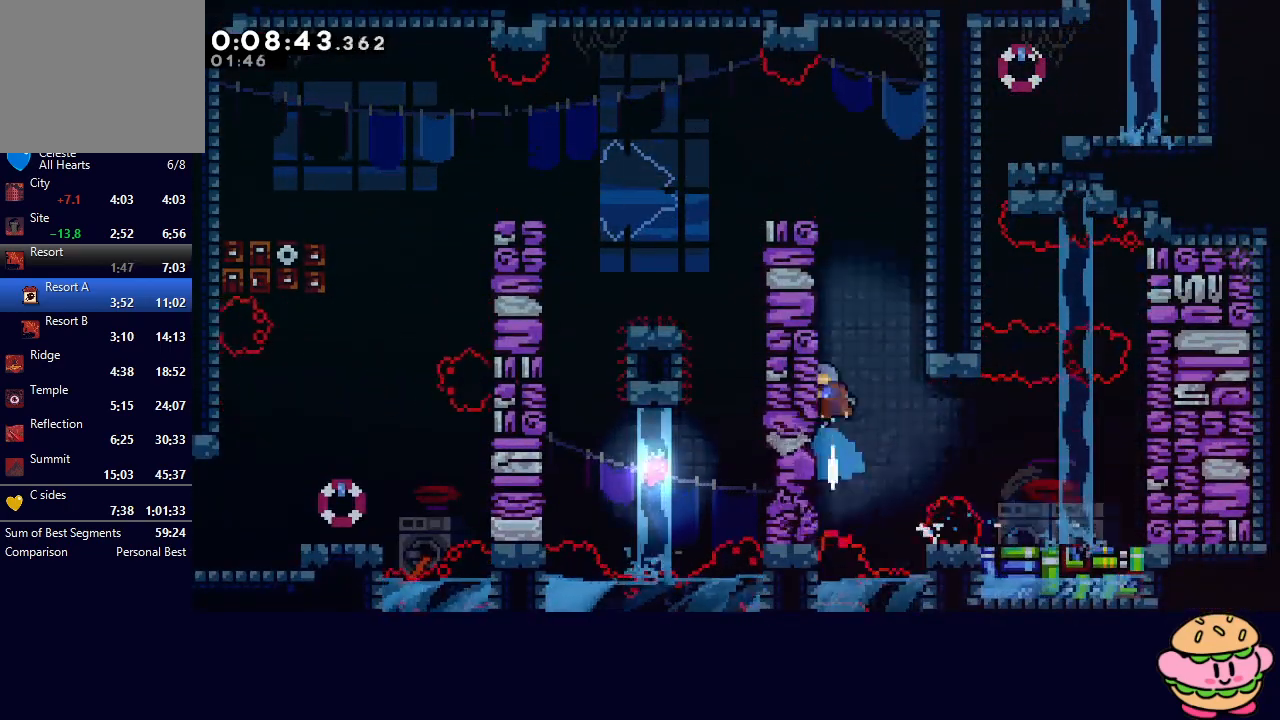
{"dt_ms": 1000, "buttons": ["CIRCLE", "R1", "DPAD_LEFT"], "left_stick": "center", "right_stick": "center"}
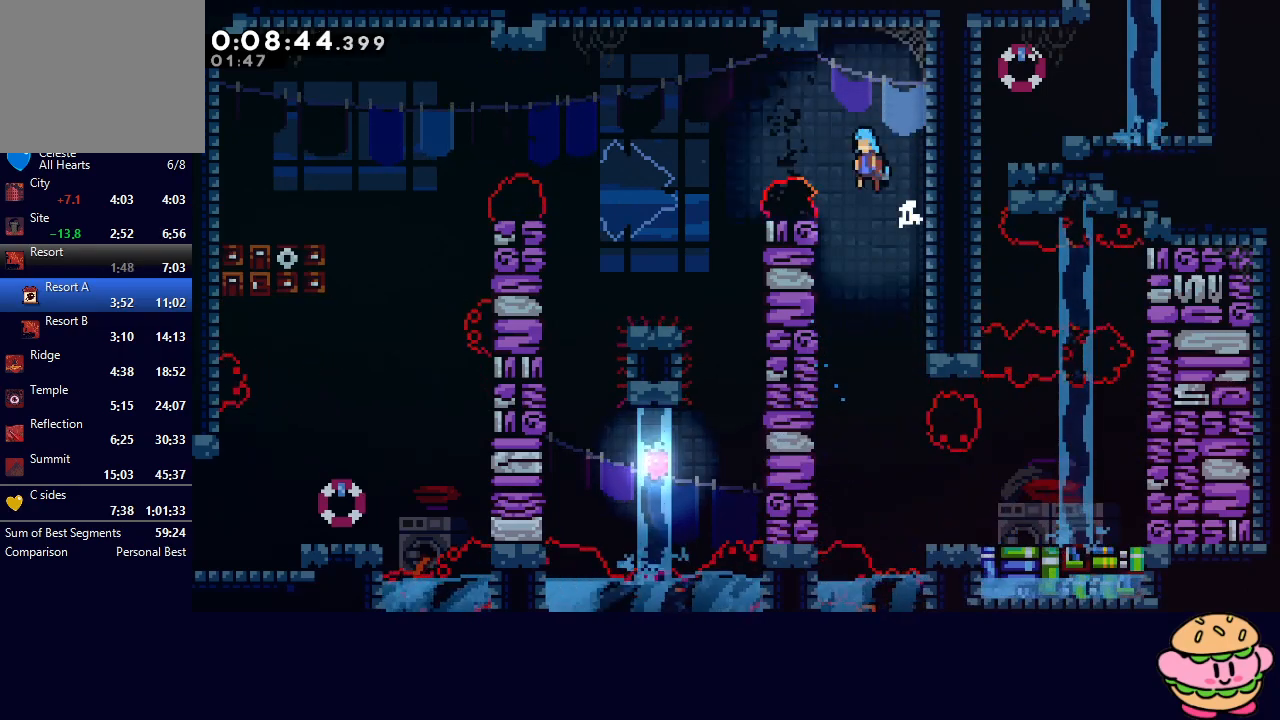
{"dt_ms": 500, "buttons": ["CIRCLE", "R1", "DPAD_LEFT"], "left_stick": "center", "right_stick": "center", "events": []}
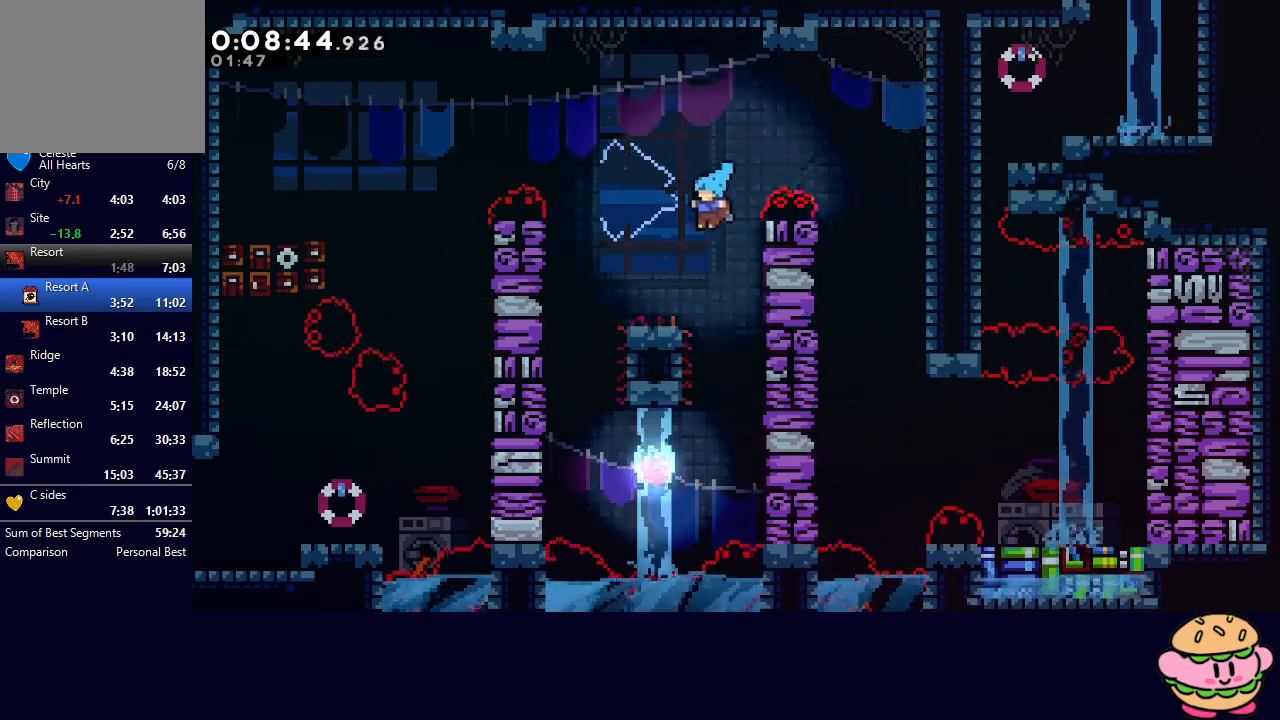
{"dt_ms": 500, "buttons": ["CIRCLE", "DPAD_LEFT"], "left_stick": "center", "right_stick": "center", "events": [[50, "CIRCLE", "up"], [67, "R1", "up"], [150, "DPAD_LEFT", "up"], [300, "CIRCLE", "down"], [350, "DPAD_LEFT", "down"]]}
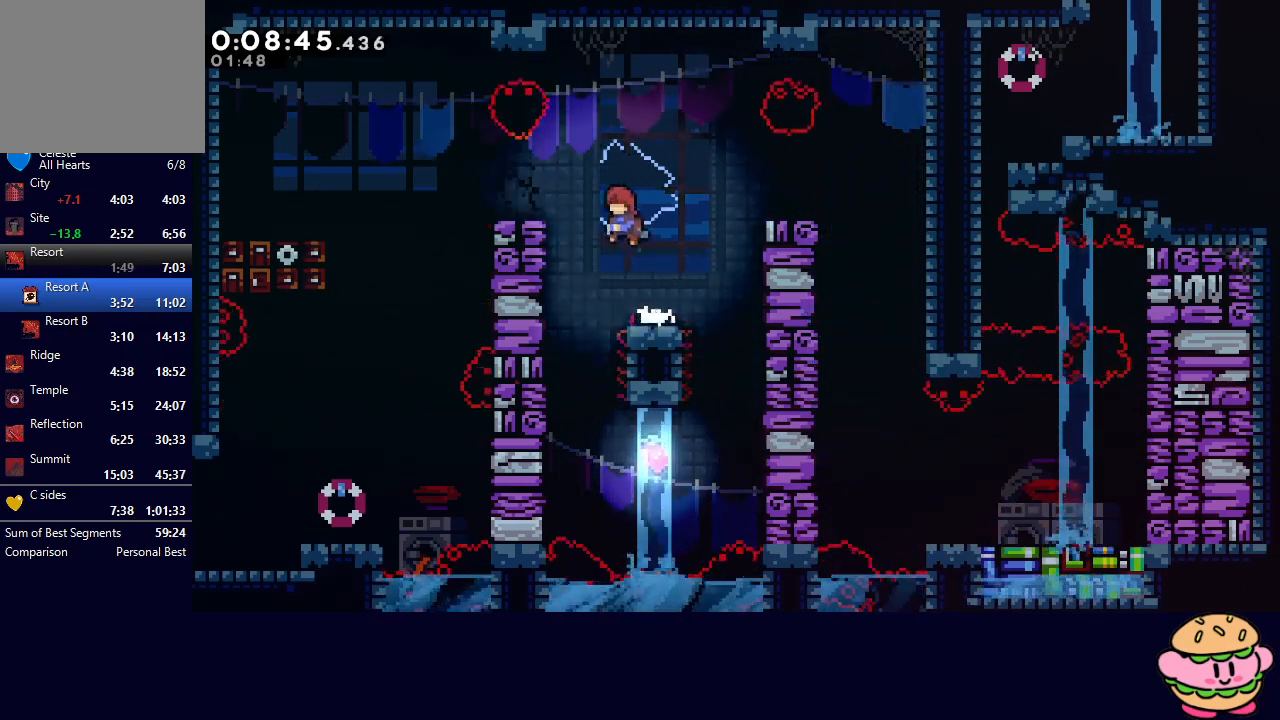
{"dt_ms": 500, "buttons": ["CIRCLE", "R1", "DPAD_LEFT"], "left_stick": "center", "right_stick": "center", "events": [[150, "DPAD_UP", "down"], [217, "CROSS", "down"], [267, "R1", "down"], [300, "CROSS", "up"], [333, "DPAD_UP", "up"]]}